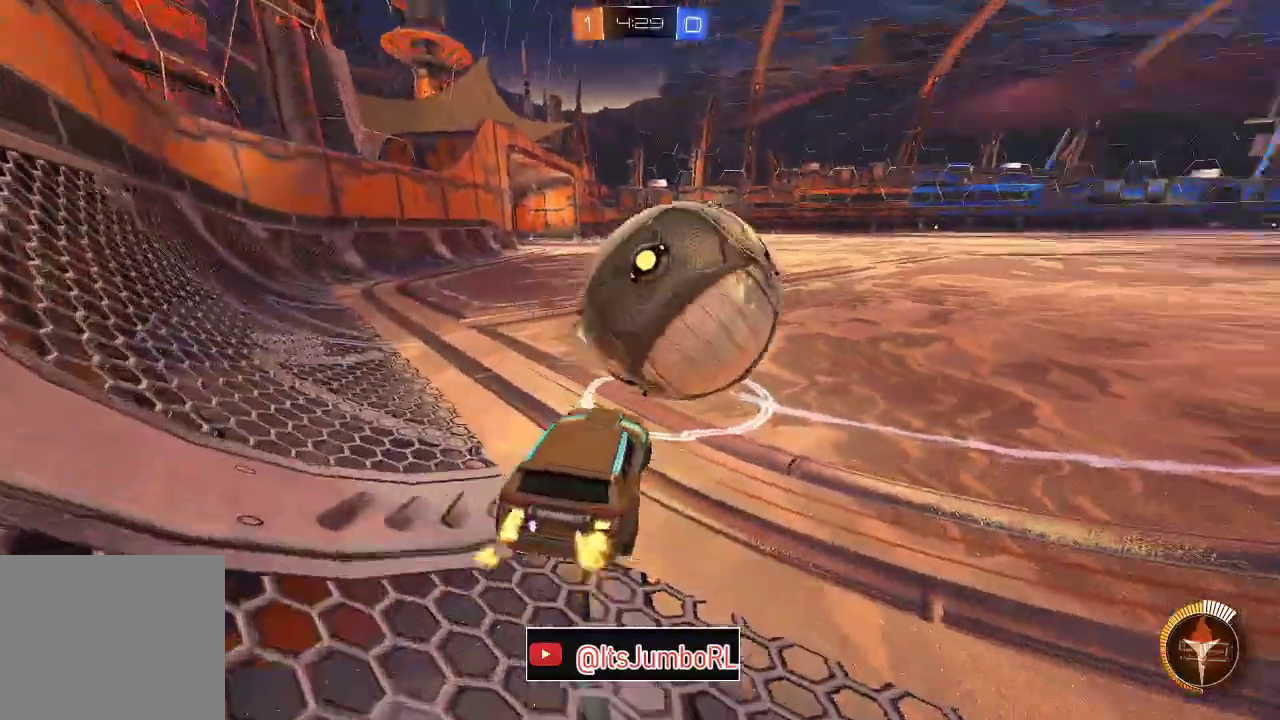
Gameplay with a controller (Xbox layout); each line is a JSON object with the inputs held at the frame after it (dt_ms = milliseconds from this image to that frame). "events" lists button and stick changes between this image and that frame as [ms after this image, input, new state], when the widget could be followed in between.
{"dt_ms": 400, "buttons": ["B", "R2"], "left_stick": "center", "right_stick": "center"}
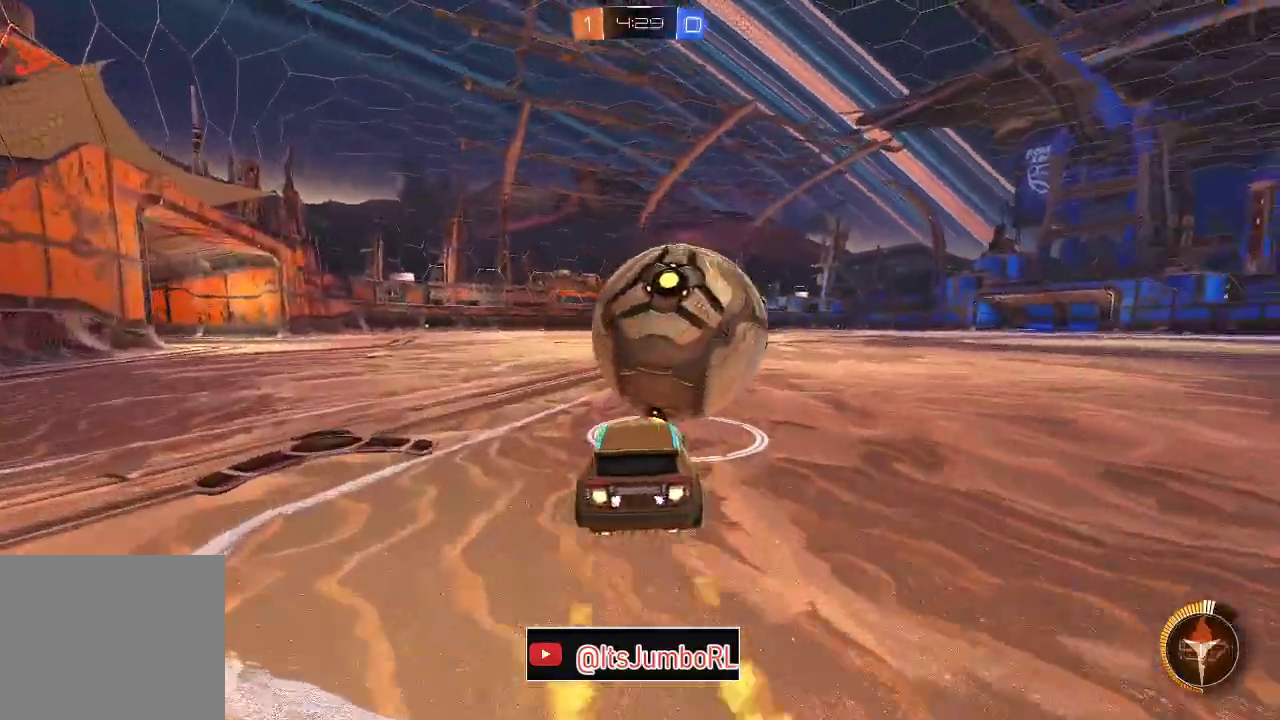
{"dt_ms": 400, "buttons": ["B", "Y", "R2"], "left_stick": "center", "right_stick": "center", "events": [[317, "Y", "down"]]}
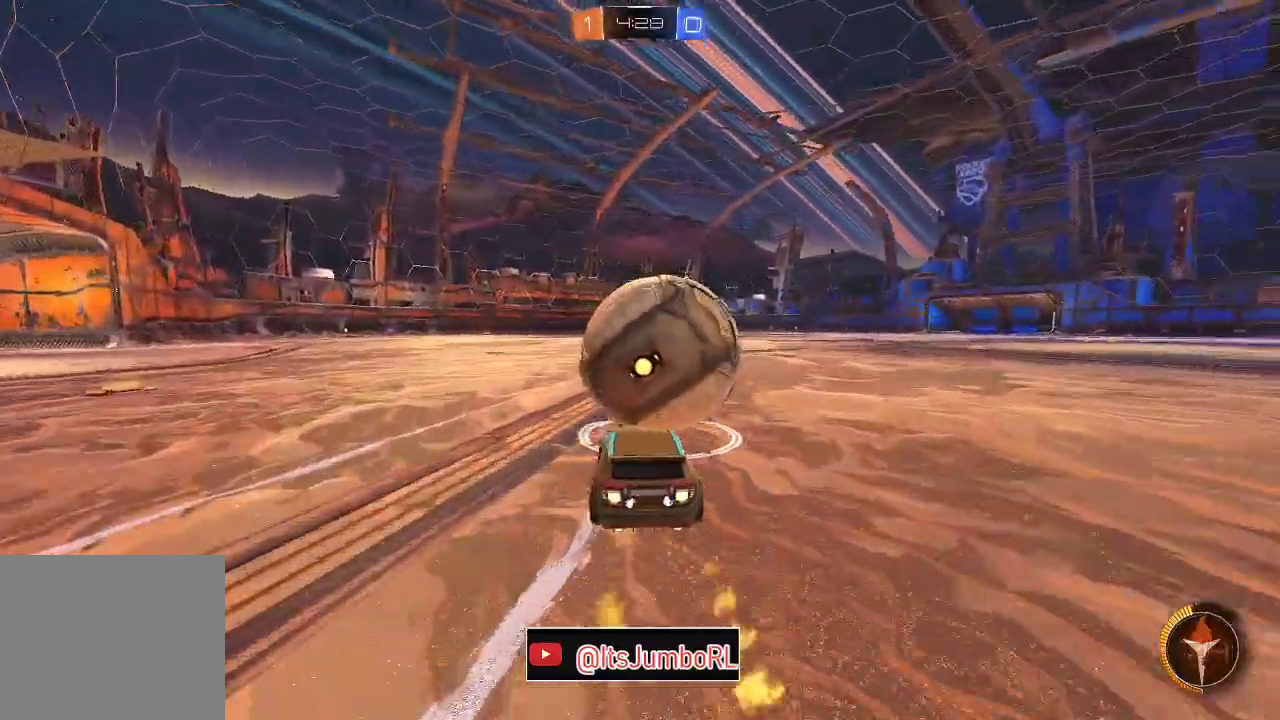
{"dt_ms": 800, "buttons": ["R2"], "left_stick": "center", "right_stick": "center", "events": [[67, "Y", "up"], [133, "left_stick", "left"], [200, "left_stick", "center"], [333, "B", "up"], [367, "left_stick", "left"], [483, "left_stick", "center"]]}
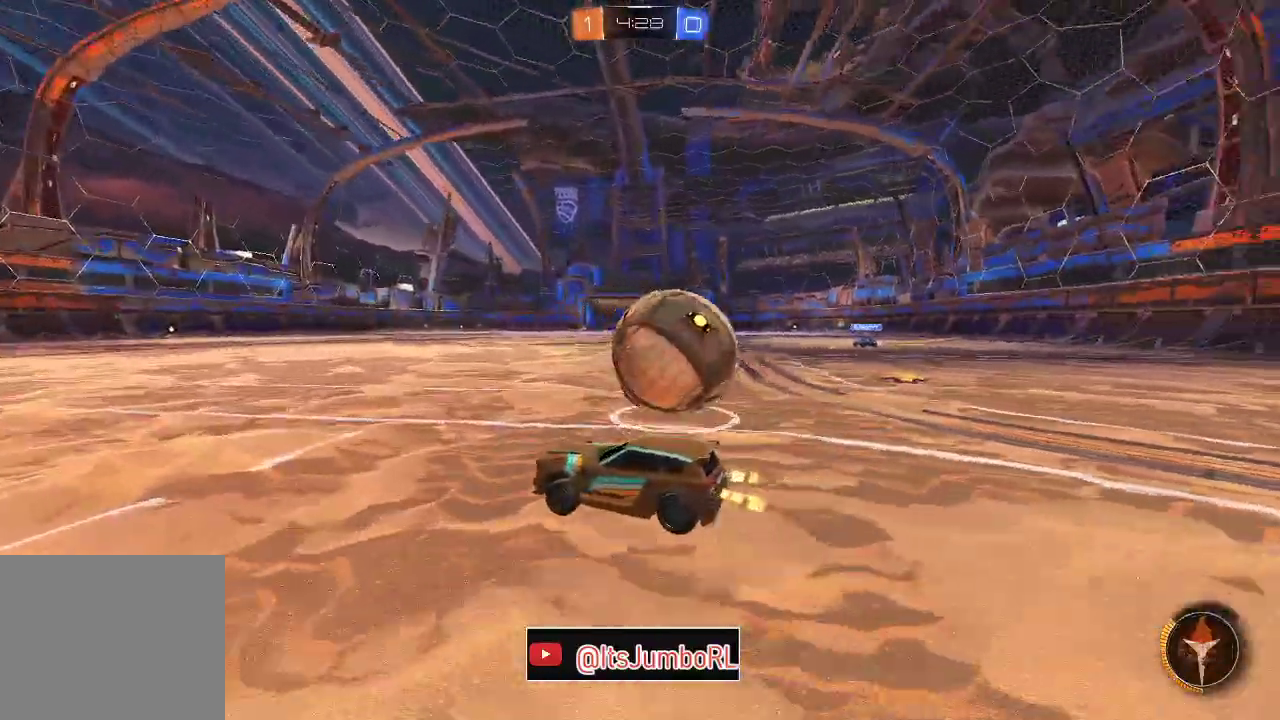
{"dt_ms": 300, "buttons": ["R2"], "left_stick": "up-right", "right_stick": "center", "events": [[133, "Y", "down"], [133, "left_stick", "up-right"], [250, "Y", "up"]]}
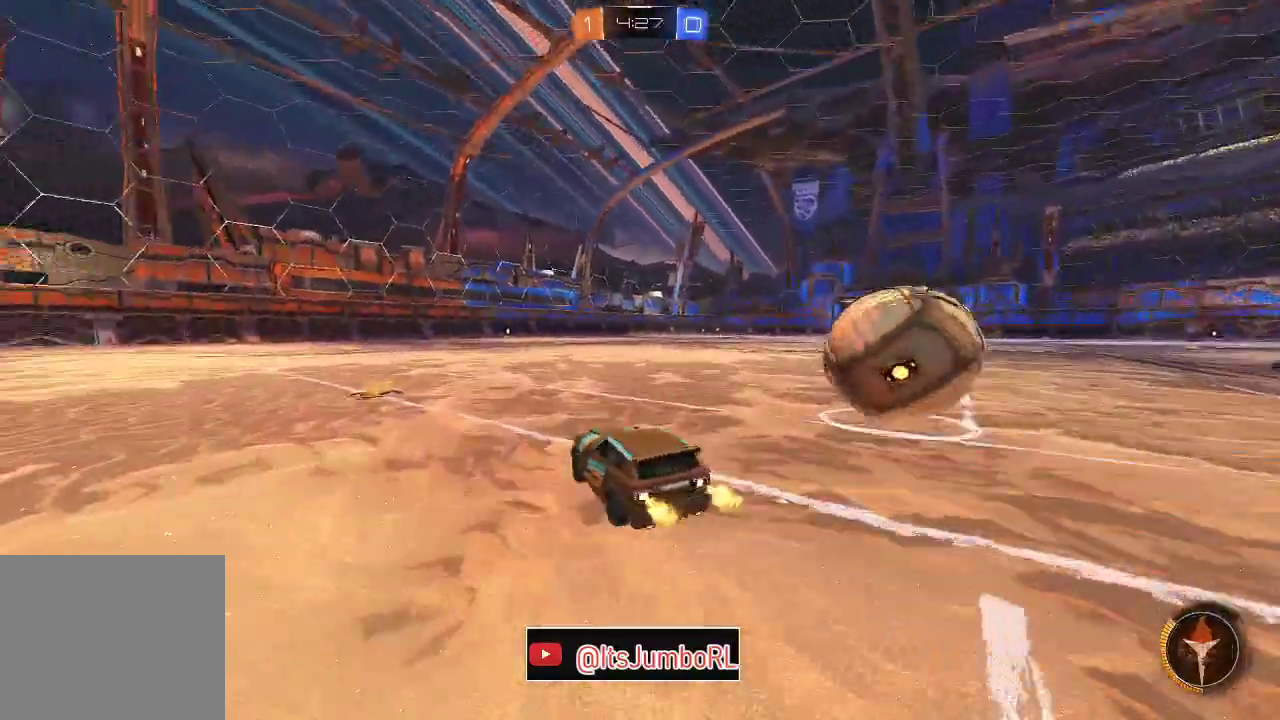
{"dt_ms": 500, "buttons": ["R2"], "left_stick": "right", "right_stick": "center"}
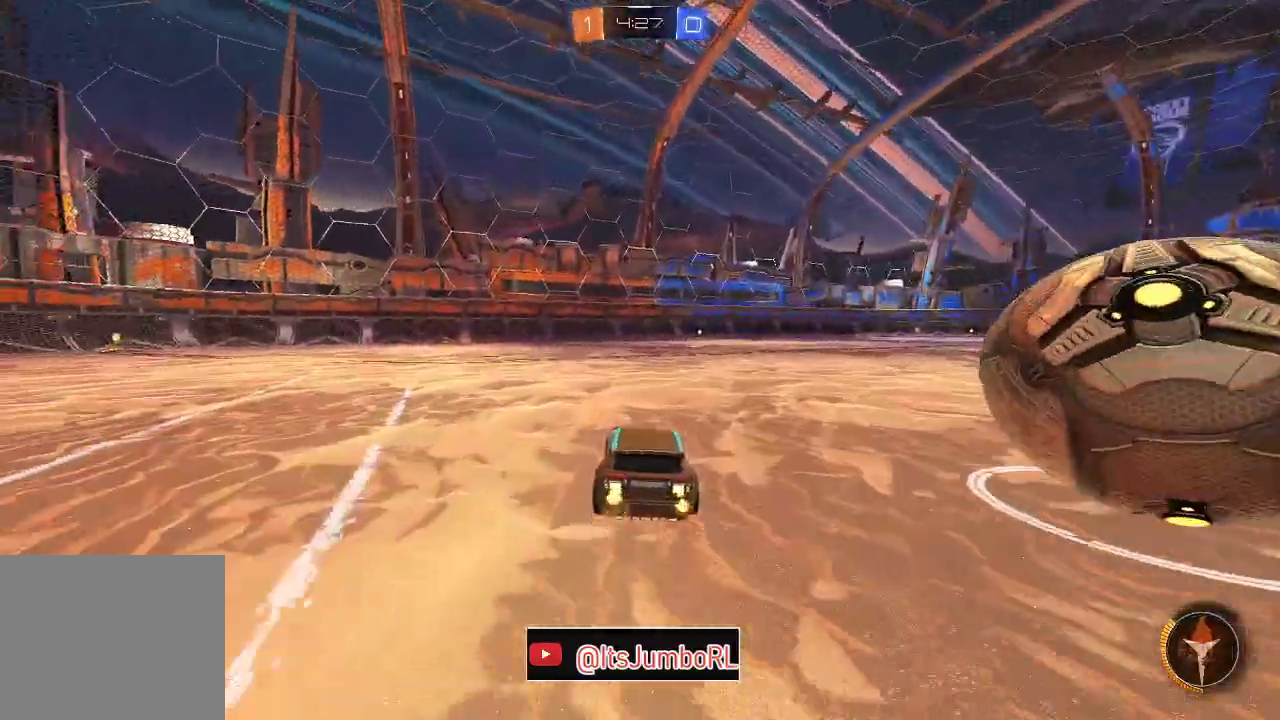
{"dt_ms": 500, "buttons": ["B", "R2"], "left_stick": "up-right", "right_stick": "center"}
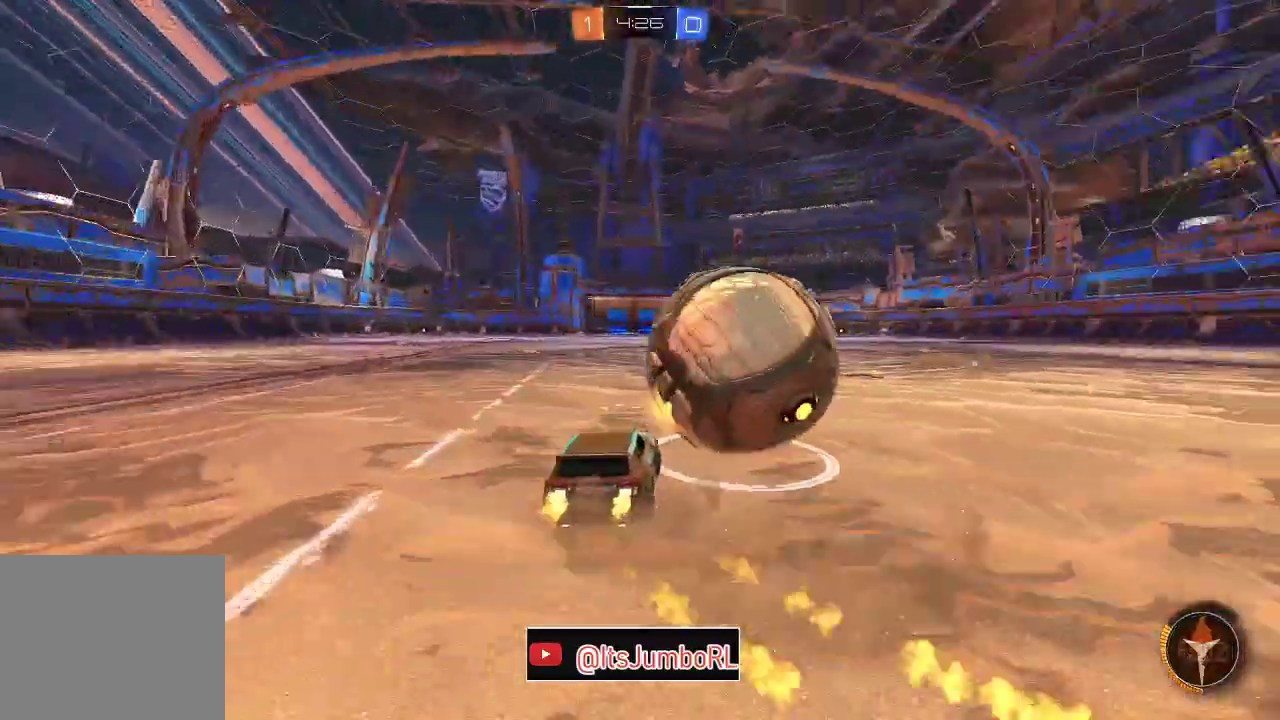
{"dt_ms": 300, "buttons": ["R2"], "left_stick": "left", "right_stick": "center", "events": [[217, "left_stick", "right"], [267, "B", "up"], [283, "left_stick", "left"]]}
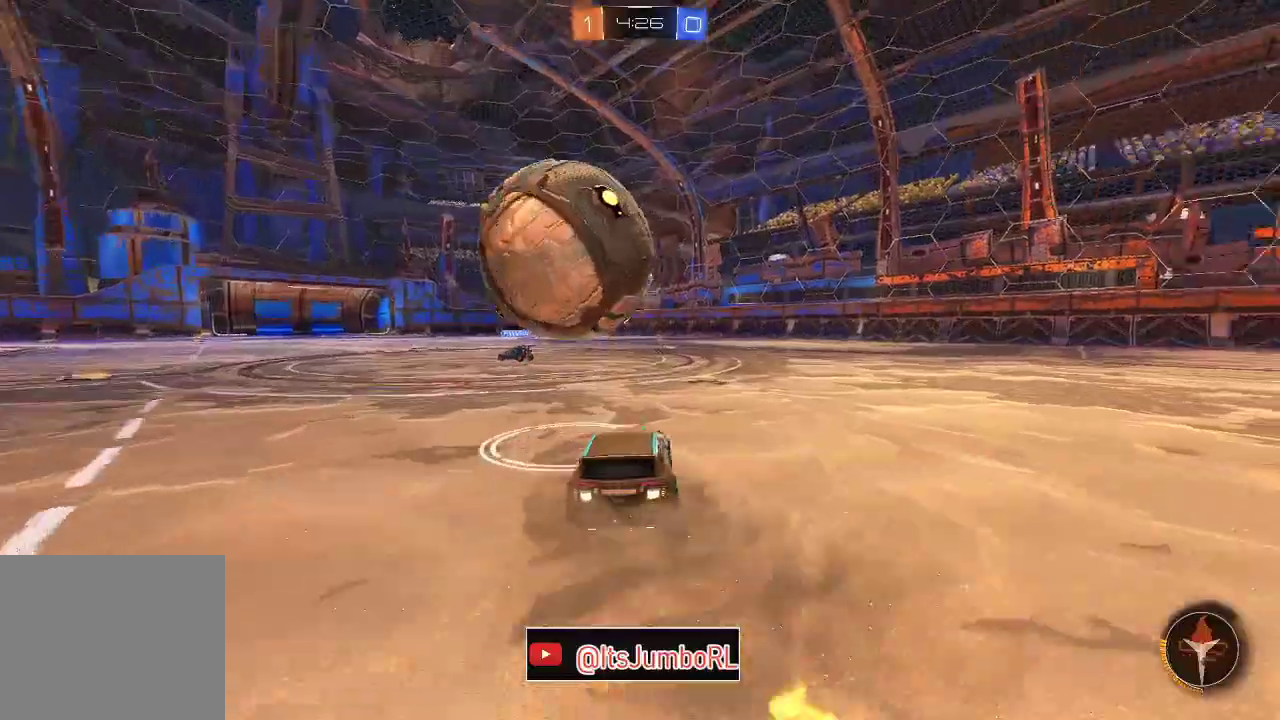
{"dt_ms": 800, "buttons": ["A", "B", "R2"], "left_stick": "up", "right_stick": "center", "events": [[83, "B", "down"], [583, "A", "down"], [583, "left_stick", "up"], [683, "A", "up"], [683, "B", "up"], [750, "A", "down"], [800, "B", "down"]]}
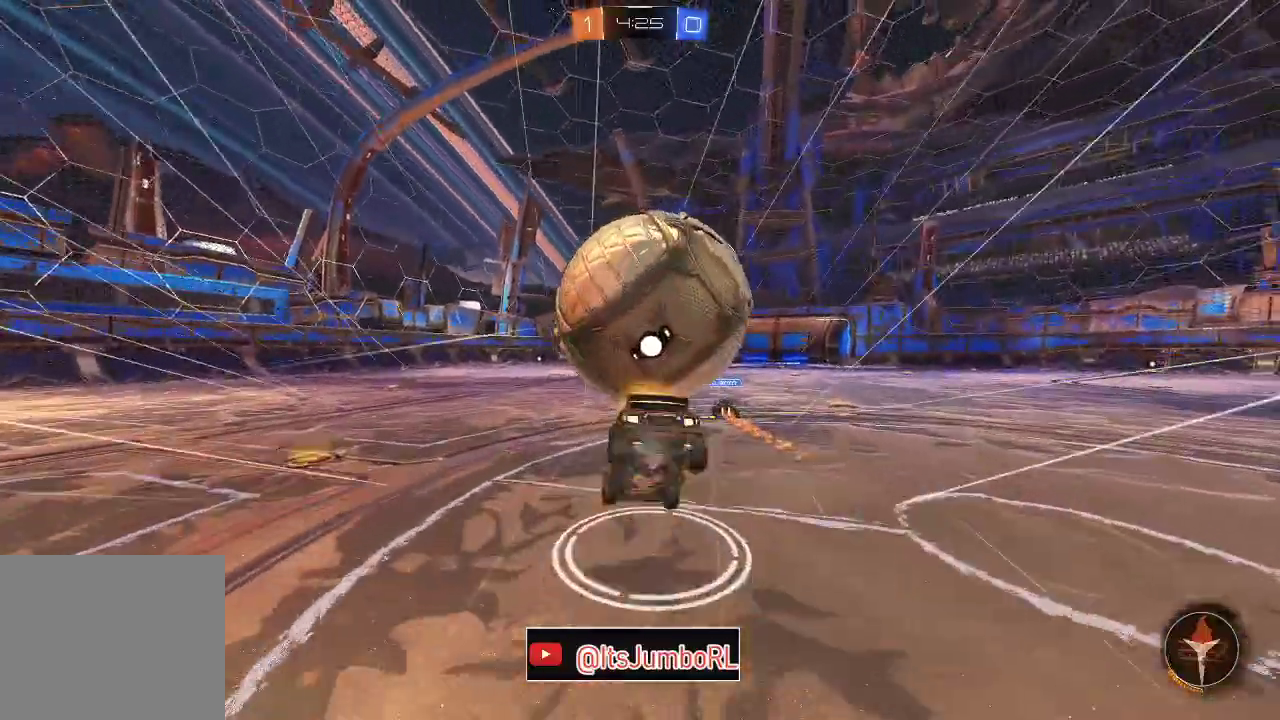
{"dt_ms": 400, "buttons": ["R2"], "left_stick": "down-right", "right_stick": "center", "events": [[50, "left_stick", "down-right"], [250, "A", "up"], [317, "B", "up"]]}
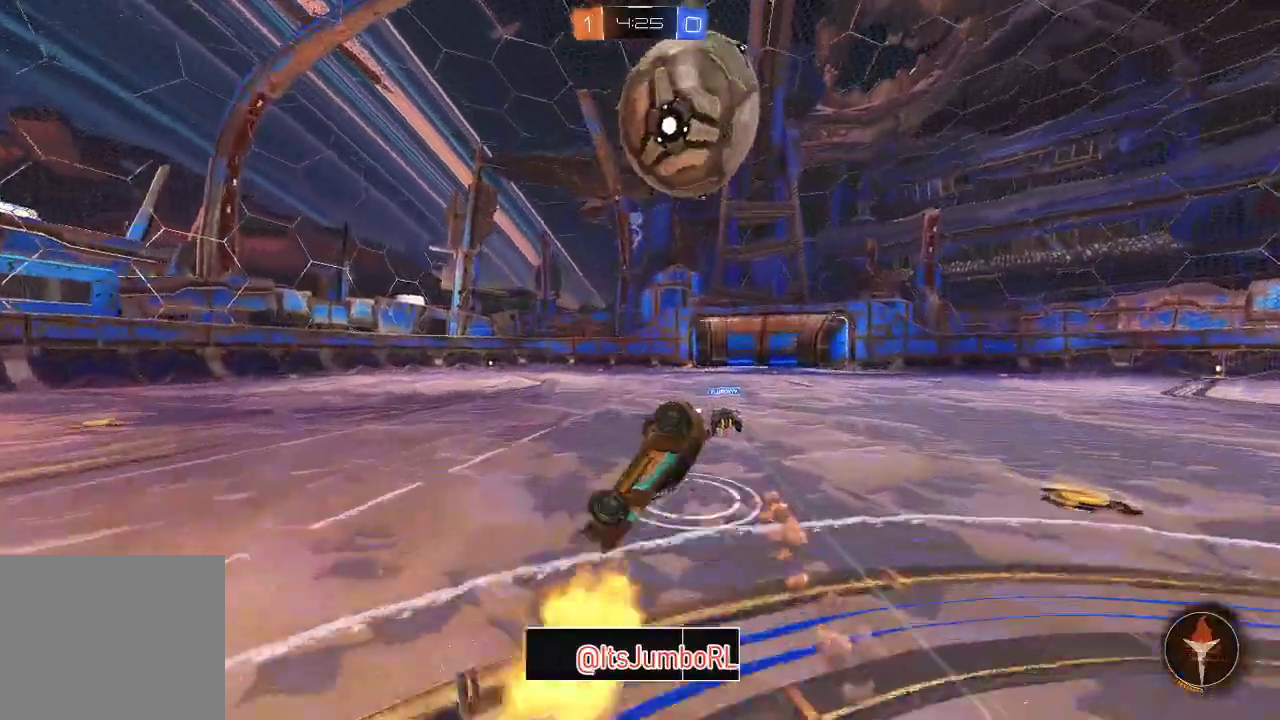
{"dt_ms": 300, "buttons": [], "left_stick": "up-right", "right_stick": "center", "events": [[17, "left_stick", "right"], [50, "R2", "up"], [200, "left_stick", "up-right"]]}
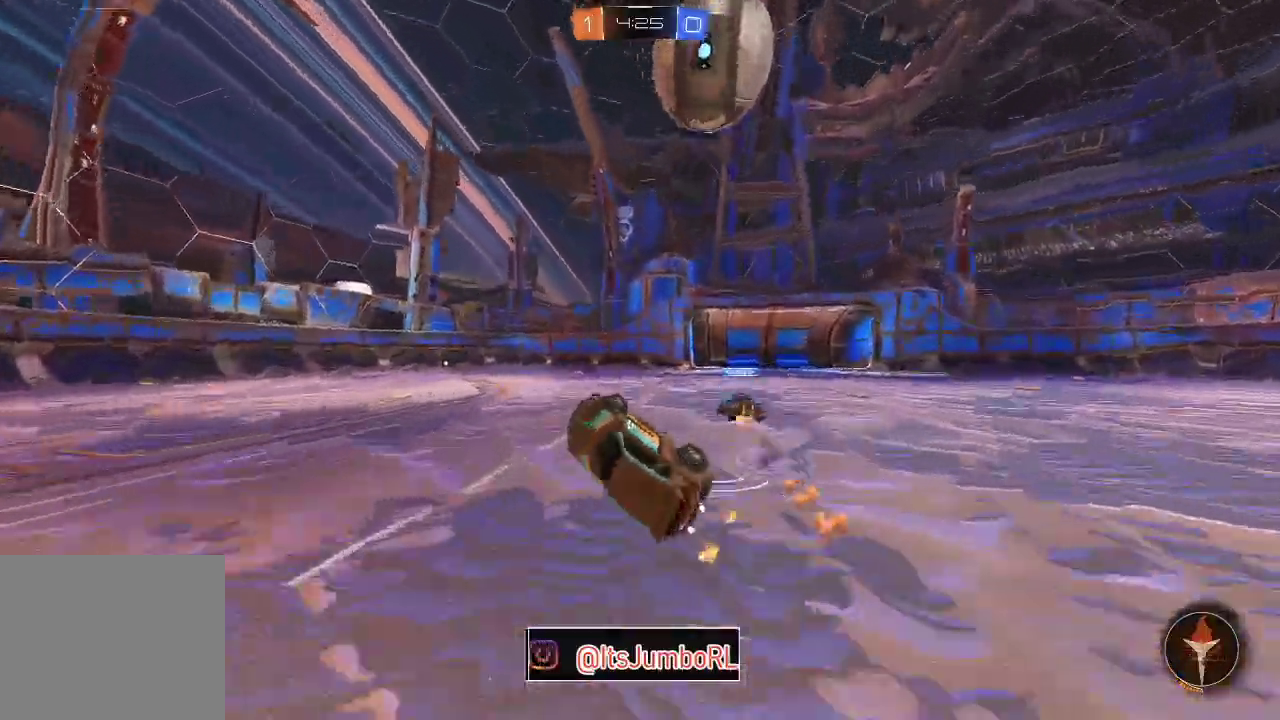
{"dt_ms": 800, "buttons": ["R2"], "left_stick": "center", "right_stick": "center", "events": [[267, "left_stick", "right"], [333, "L2", "down"], [450, "Y", "down"], [567, "Y", "up"], [633, "left_stick", "center"], [667, "L2", "up"], [800, "R2", "down"]]}
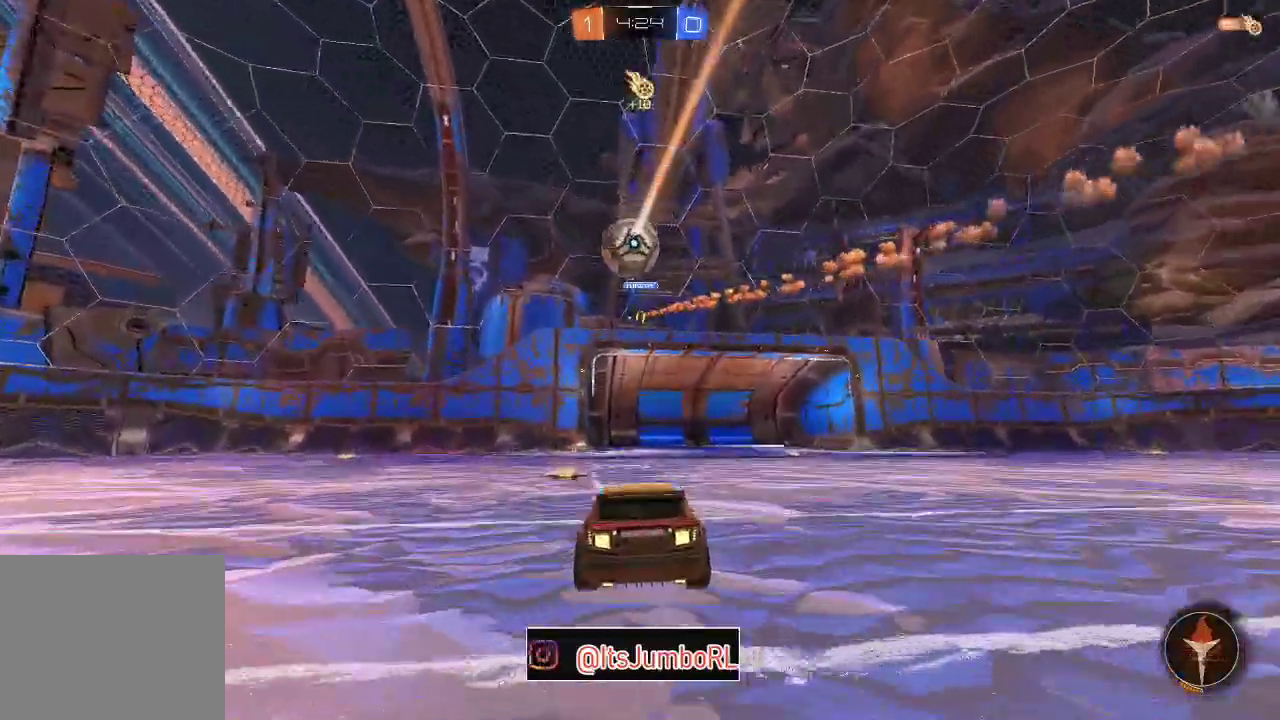
{"dt_ms": 400, "buttons": [], "left_stick": "center", "right_stick": "center", "events": [[17, "left_stick", "left"], [217, "R2", "up"], [217, "left_stick", "center"]]}
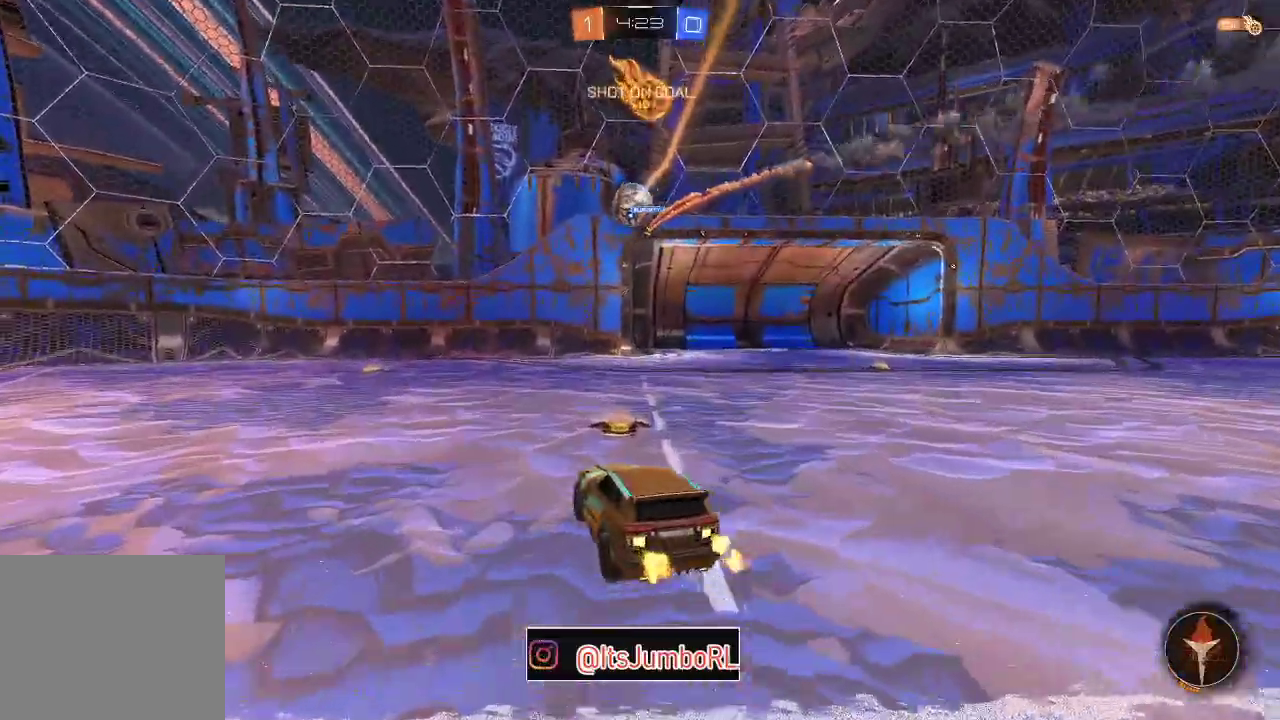
{"dt_ms": 400, "buttons": ["L2"], "left_stick": "down-left", "right_stick": "center", "events": [[183, "left_stick", "down"], [233, "L2", "down"], [250, "left_stick", "down-left"]]}
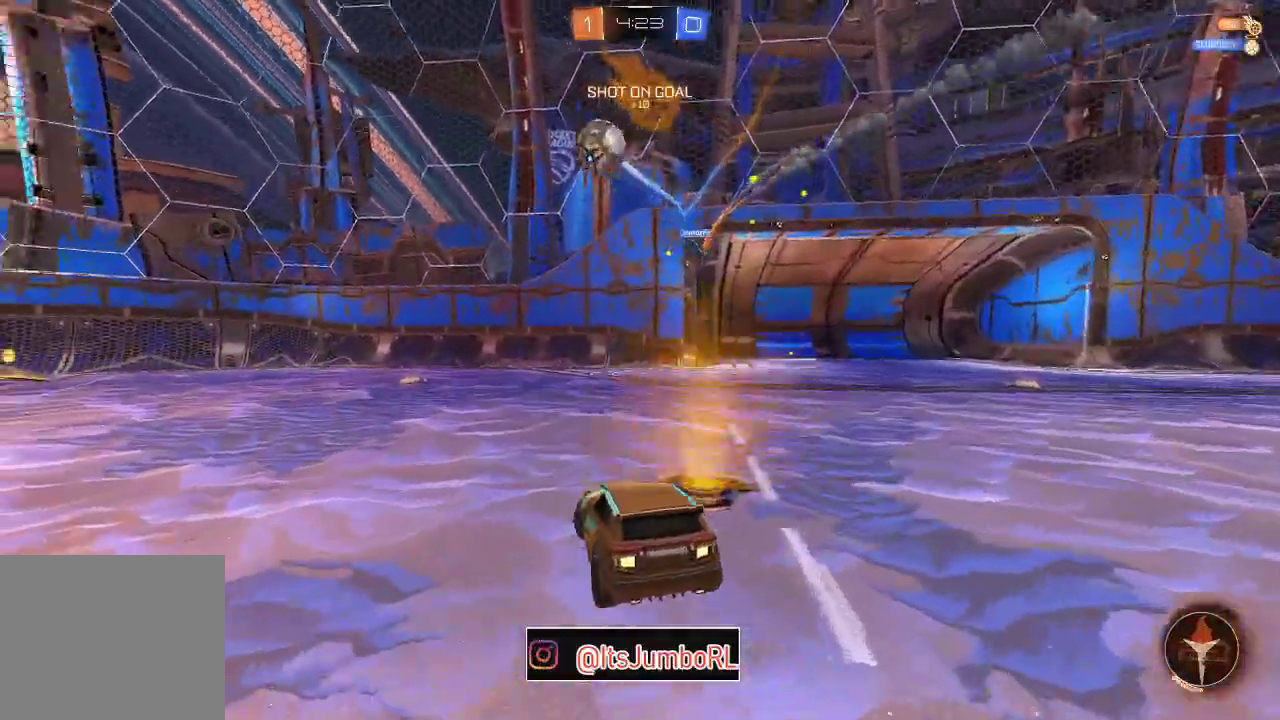
{"dt_ms": 800, "buttons": ["L2"], "left_stick": "down", "right_stick": "center", "events": [[500, "left_stick", "left"], [567, "left_stick", "down-left"], [617, "left_stick", "center"], [717, "A", "down"], [717, "left_stick", "down"], [800, "A", "up"]]}
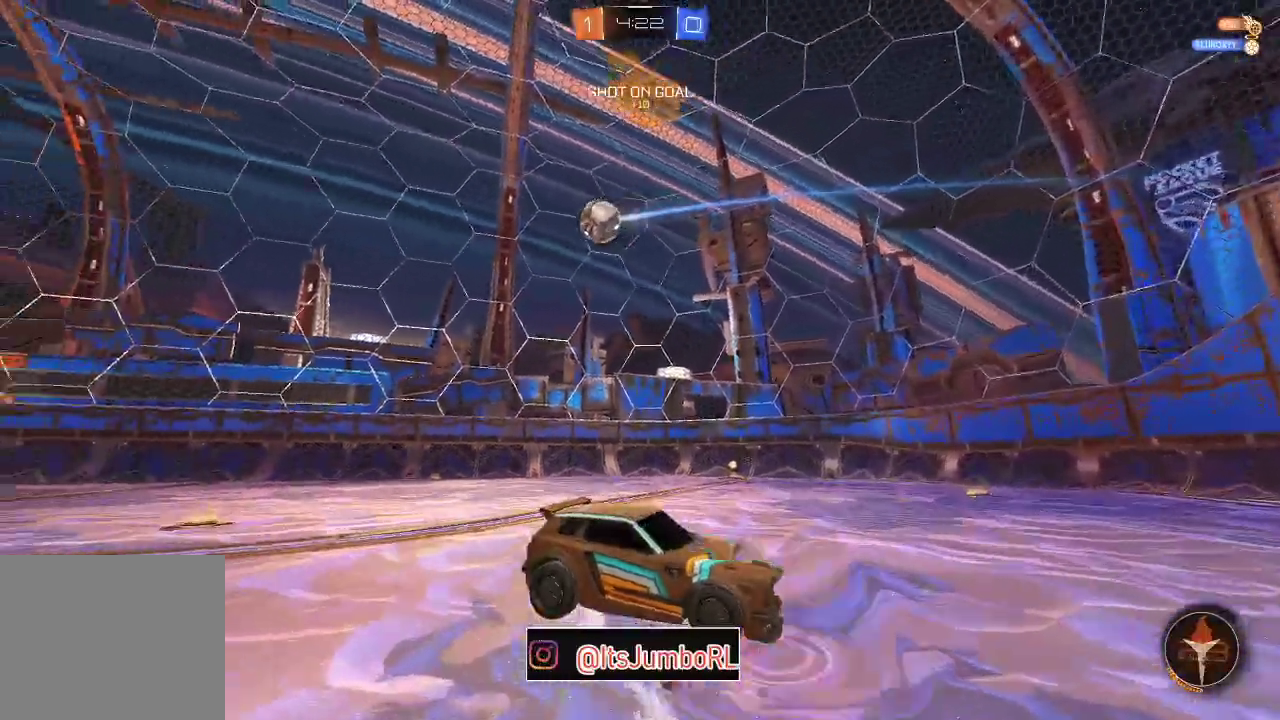
{"dt_ms": 300, "buttons": [], "left_stick": "down", "right_stick": "center", "events": [[50, "A", "down"], [250, "A", "up"], [283, "L2", "up"]]}
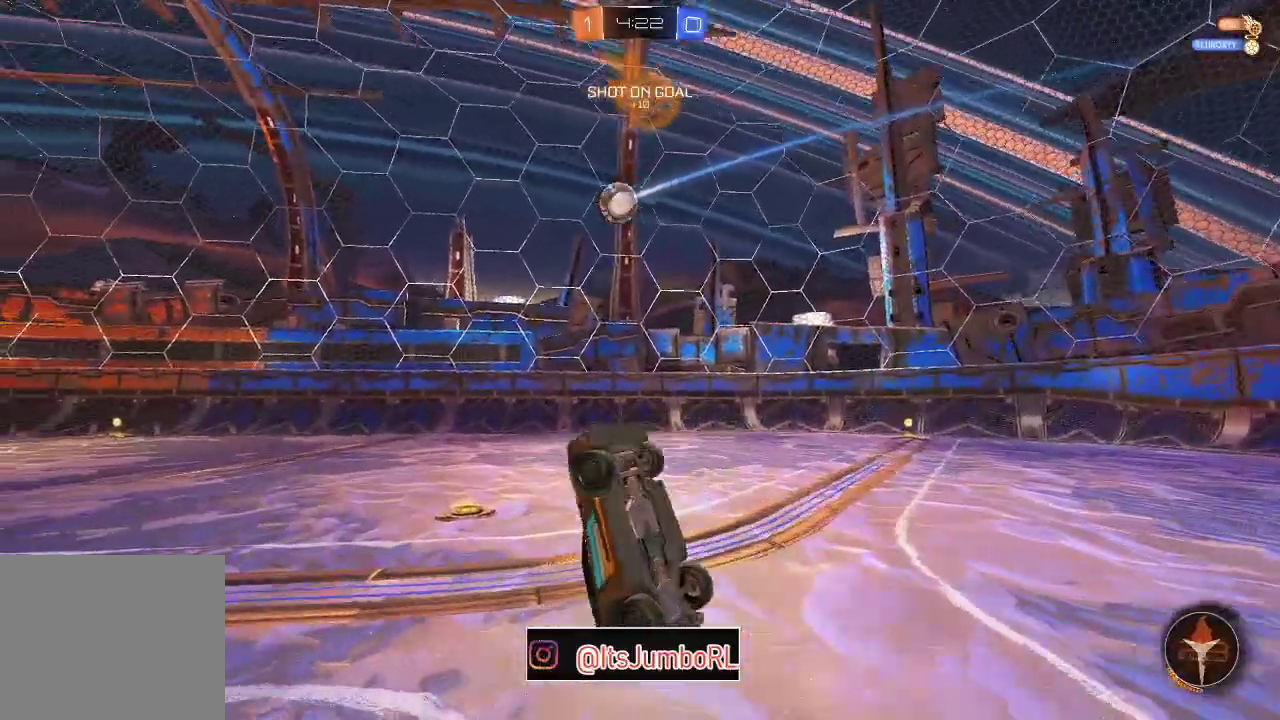
{"dt_ms": 500, "buttons": ["B", "R1"], "left_stick": "up", "right_stick": "center", "events": [[50, "R1", "down"], [50, "left_stick", "up"], [83, "B", "down"]]}
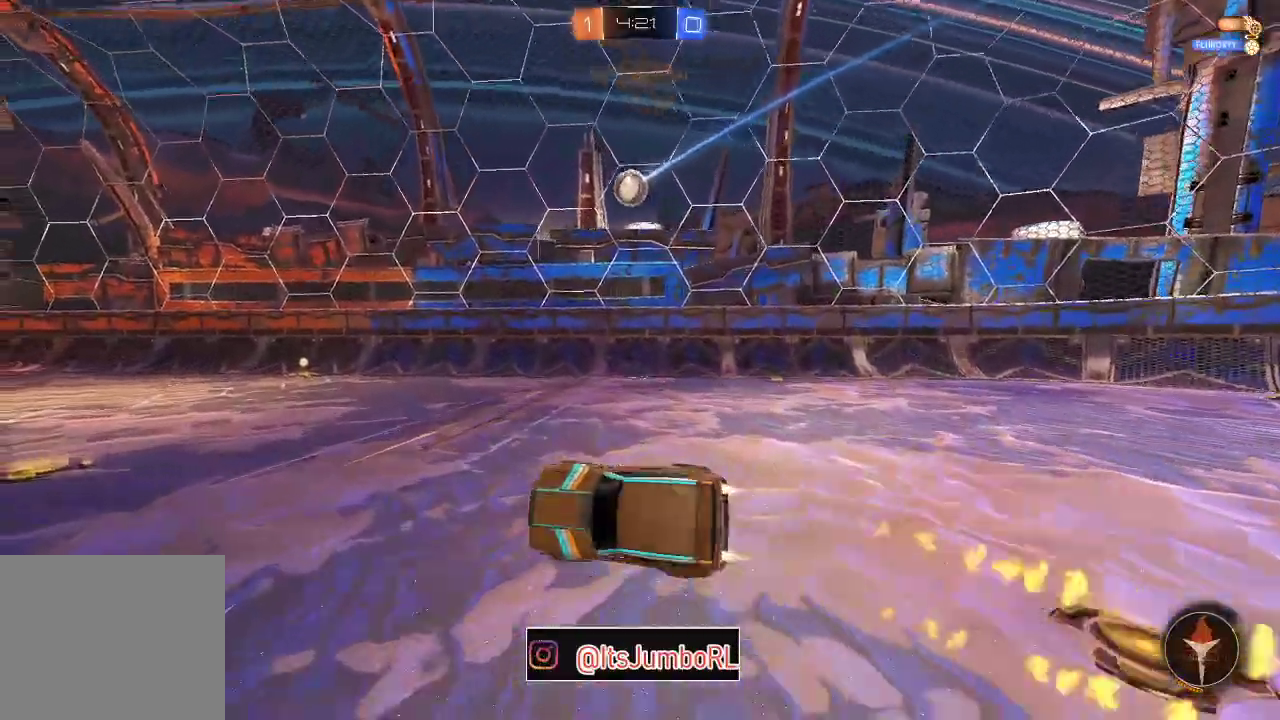
{"dt_ms": 500, "buttons": ["B", "R2"], "left_stick": "up-right", "right_stick": "center", "events": [[33, "R1", "up"], [33, "left_stick", "up-right"], [133, "left_stick", "center"], [217, "R2", "down"], [217, "Y", "down"], [250, "left_stick", "right"], [300, "left_stick", "up-right"], [383, "Y", "up"]]}
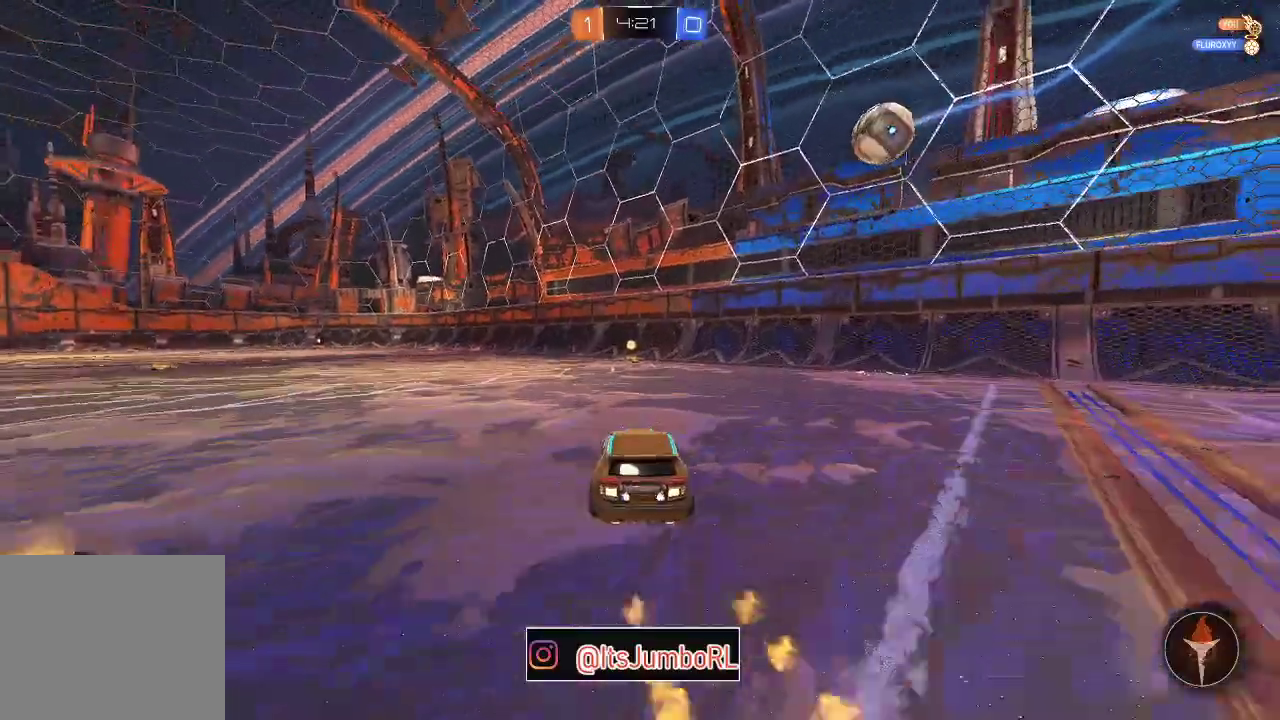
{"dt_ms": 300, "buttons": ["B", "R2"], "left_stick": "center", "right_stick": "center", "events": [[17, "left_stick", "center"]]}
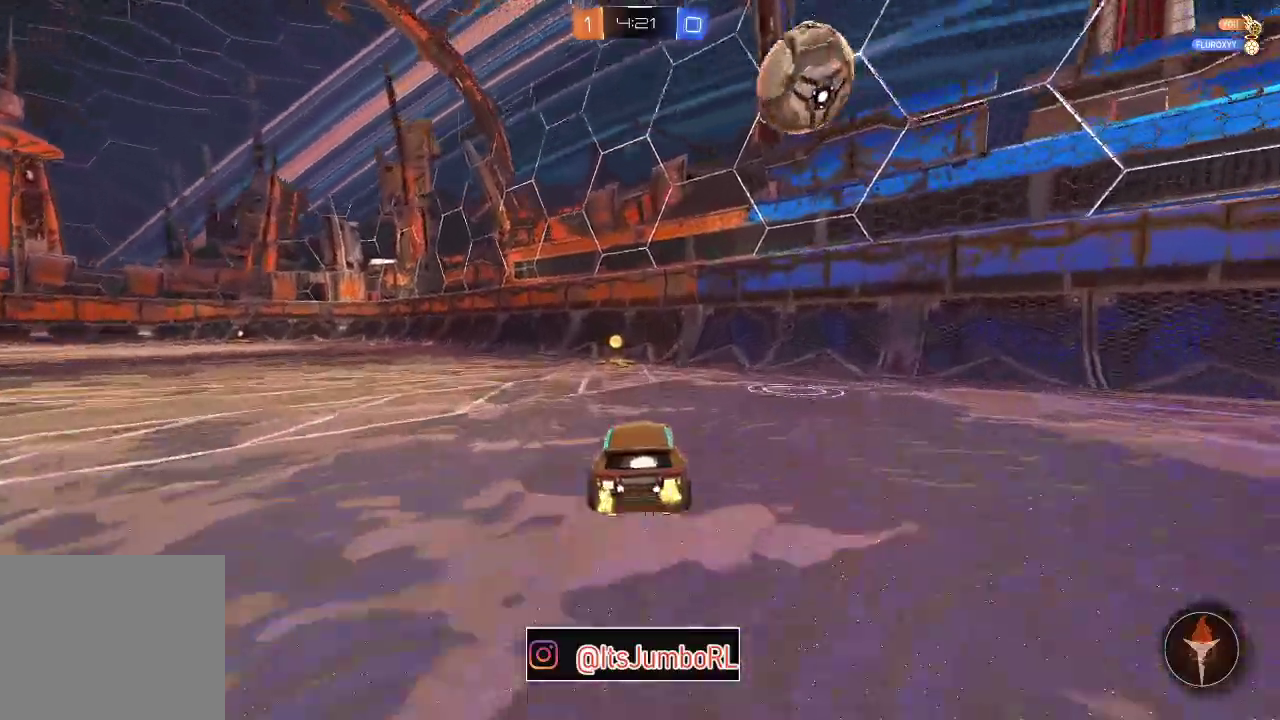
{"dt_ms": 800, "buttons": ["R2"], "left_stick": "center", "right_stick": "center", "events": [[133, "Y", "down"], [183, "left_stick", "left"], [217, "Y", "up"], [367, "left_stick", "center"], [433, "left_stick", "left"], [650, "B", "up"], [767, "left_stick", "center"]]}
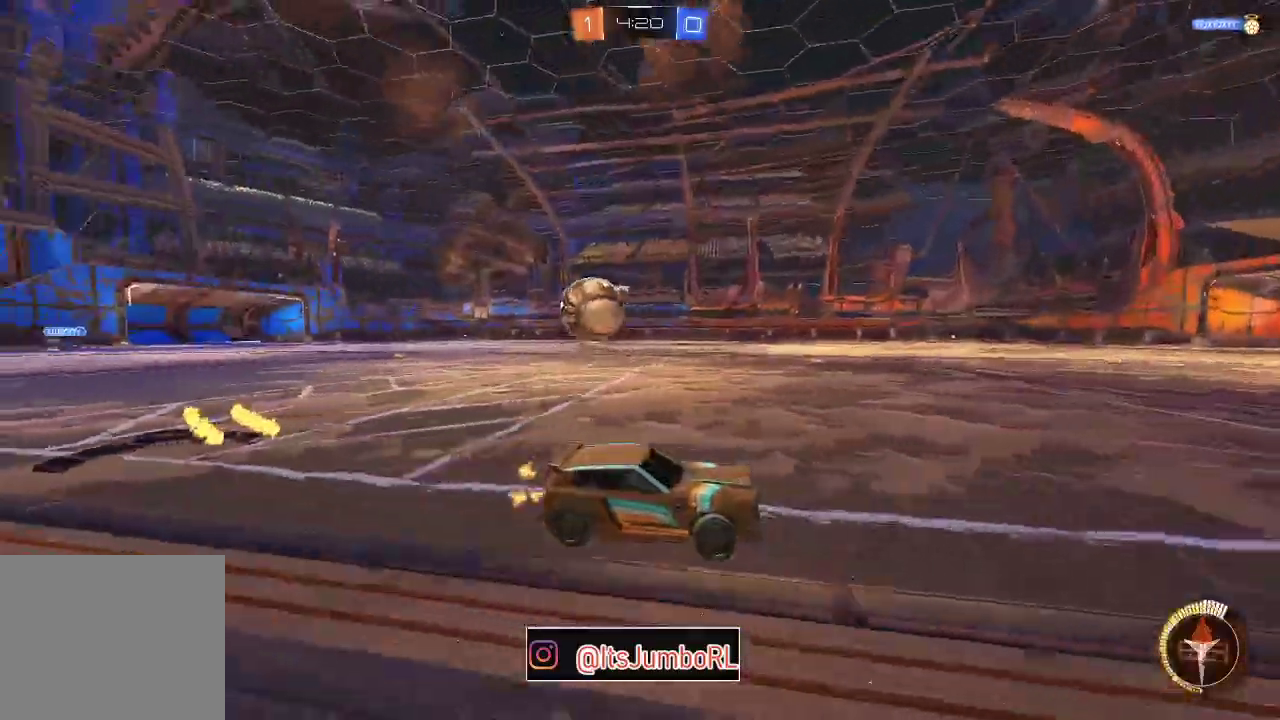
{"dt_ms": 400, "buttons": ["L2", "R2"], "left_stick": "left", "right_stick": "center", "events": [[33, "left_stick", "left"], [267, "X", "down"], [350, "L2", "down"], [400, "X", "up"]]}
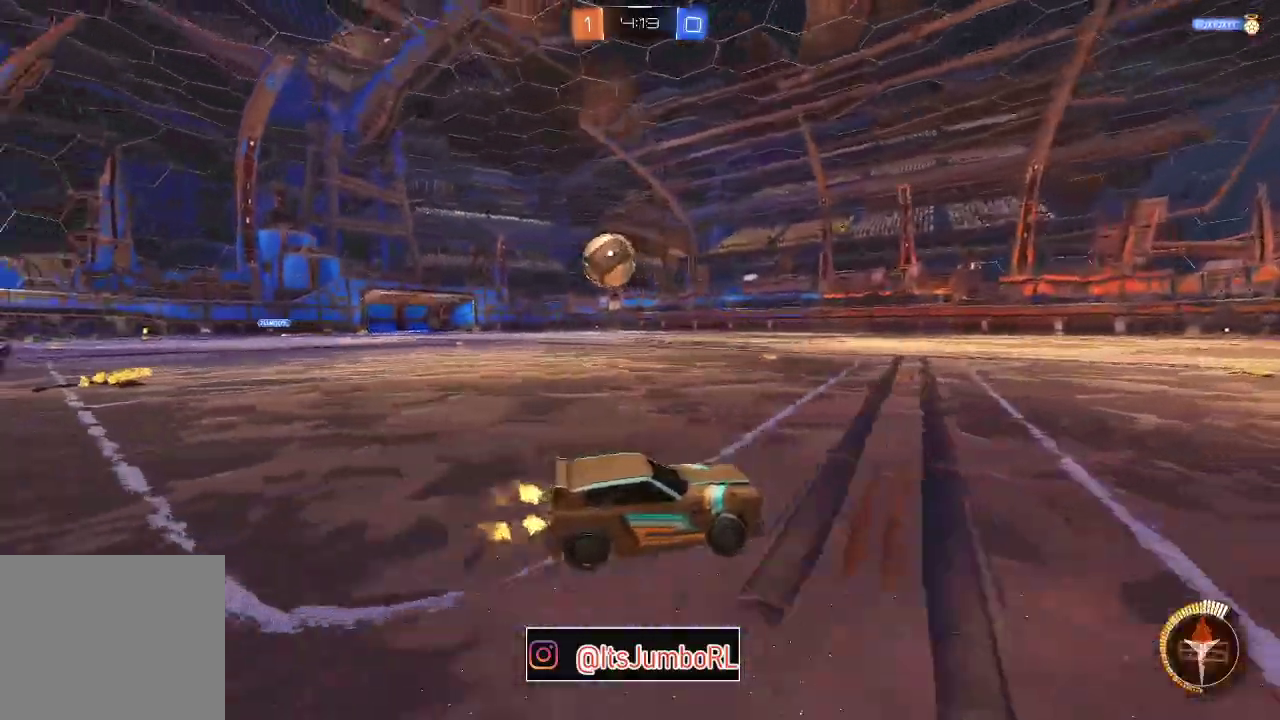
{"dt_ms": 400, "buttons": ["R2"], "left_stick": "left", "right_stick": "center", "events": [[33, "R2", "up"], [100, "L2", "up"], [100, "left_stick", "up-right"], [200, "R2", "down"], [300, "left_stick", "left"]]}
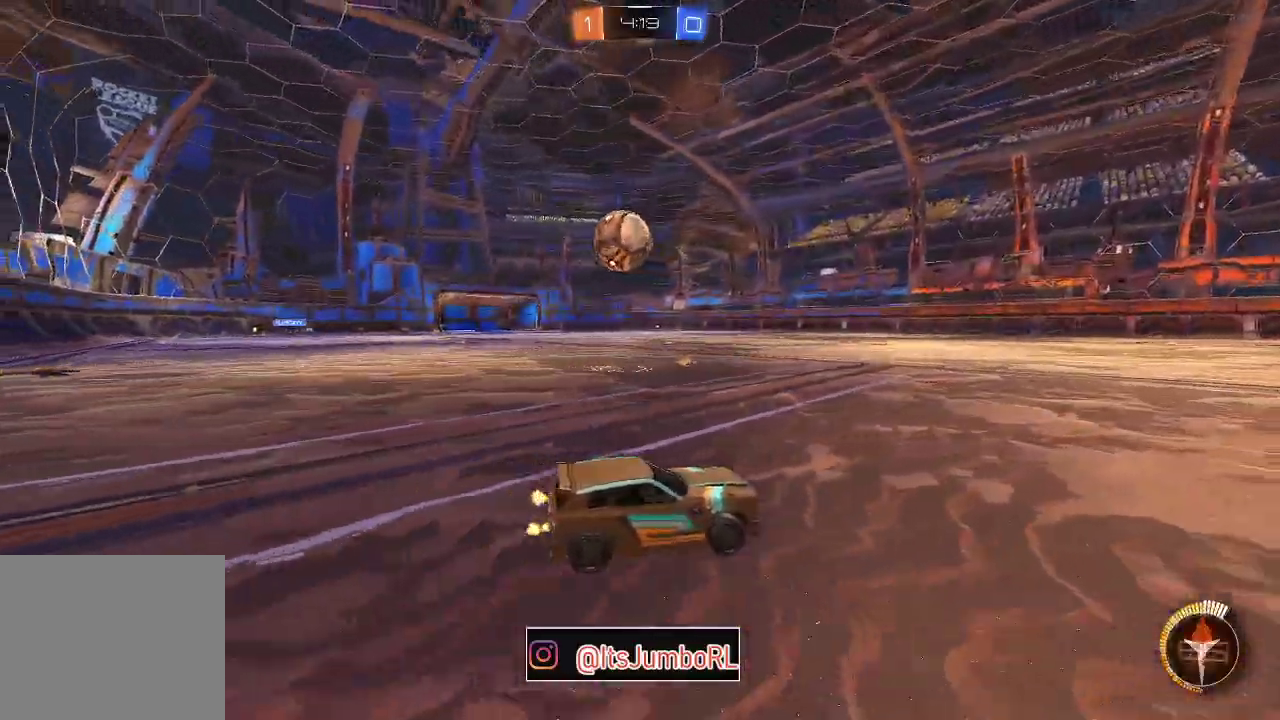
{"dt_ms": 800, "buttons": ["R2"], "left_stick": "left", "right_stick": "center", "events": [[67, "R2", "up"], [117, "left_stick", "center"], [183, "left_stick", "left"], [283, "left_stick", "center"], [533, "R2", "down"], [650, "left_stick", "left"]]}
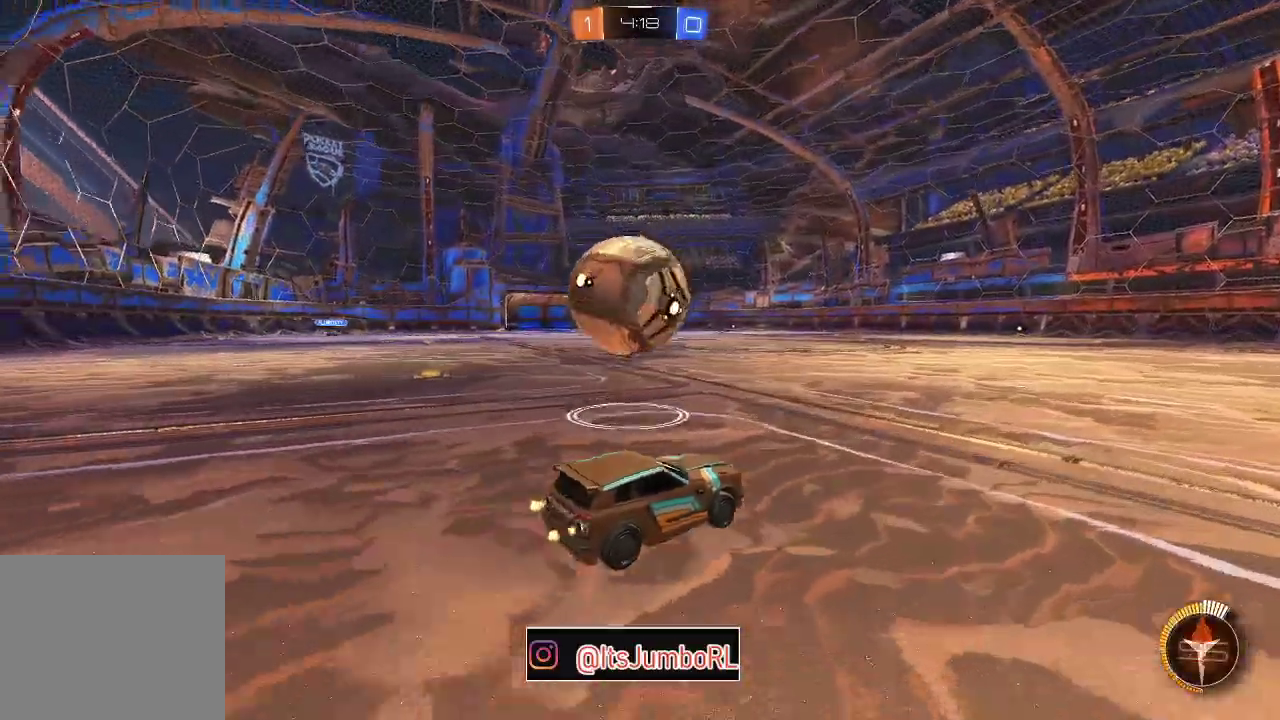
{"dt_ms": 300, "buttons": ["B", "R2"], "left_stick": "center", "right_stick": "center", "events": [[33, "B", "down"], [217, "left_stick", "center"]]}
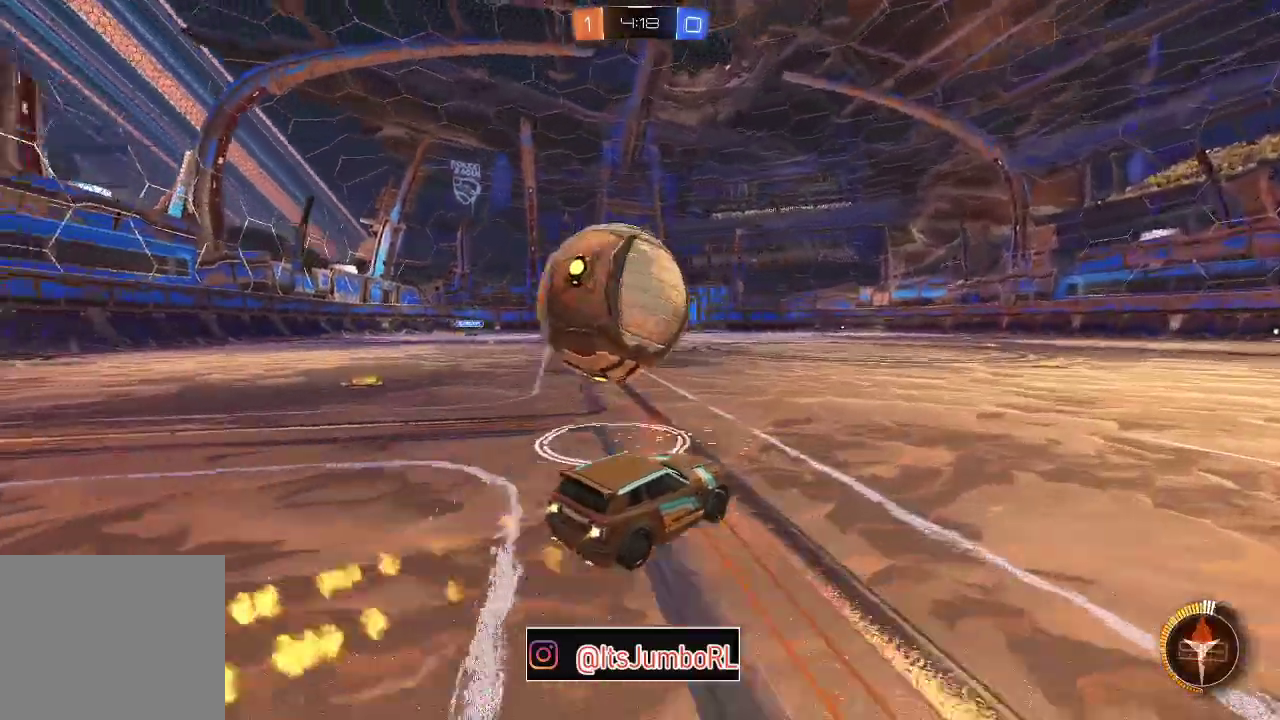
{"dt_ms": 500, "buttons": ["R2"], "left_stick": "left", "right_stick": "center", "events": [[100, "B", "up"], [467, "left_stick", "left"]]}
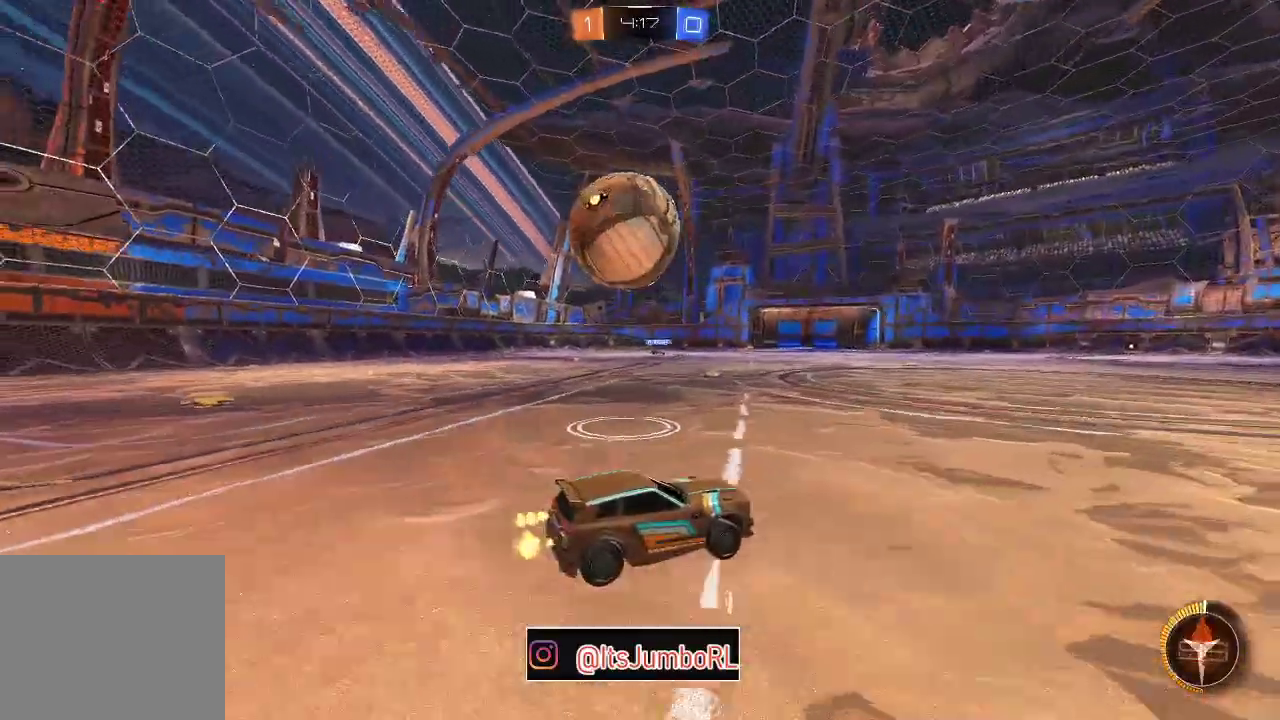
{"dt_ms": 500, "buttons": ["B", "R2"], "left_stick": "center", "right_stick": "center", "events": [[117, "left_stick", "center"], [250, "R2", "up"], [433, "R2", "down"], [500, "B", "down"]]}
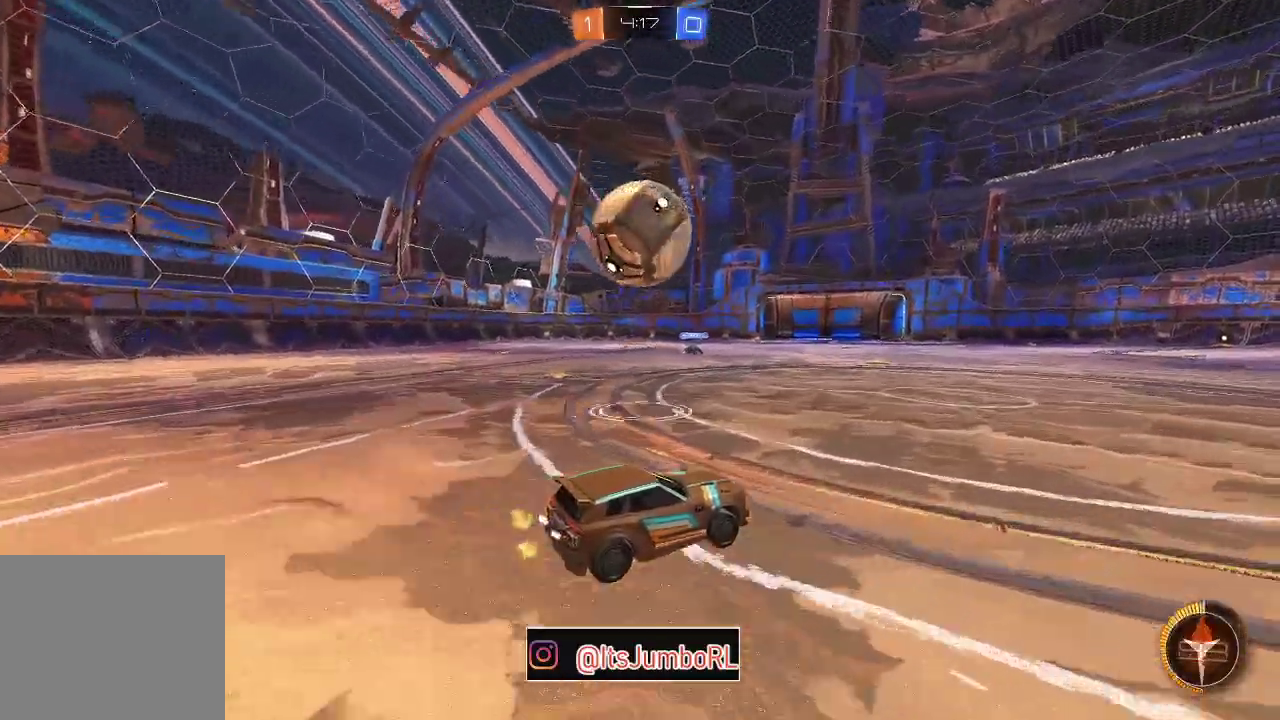
{"dt_ms": 300, "buttons": ["B", "R2"], "left_stick": "center", "right_stick": "center", "events": [[17, "left_stick", "left"], [167, "left_stick", "center"]]}
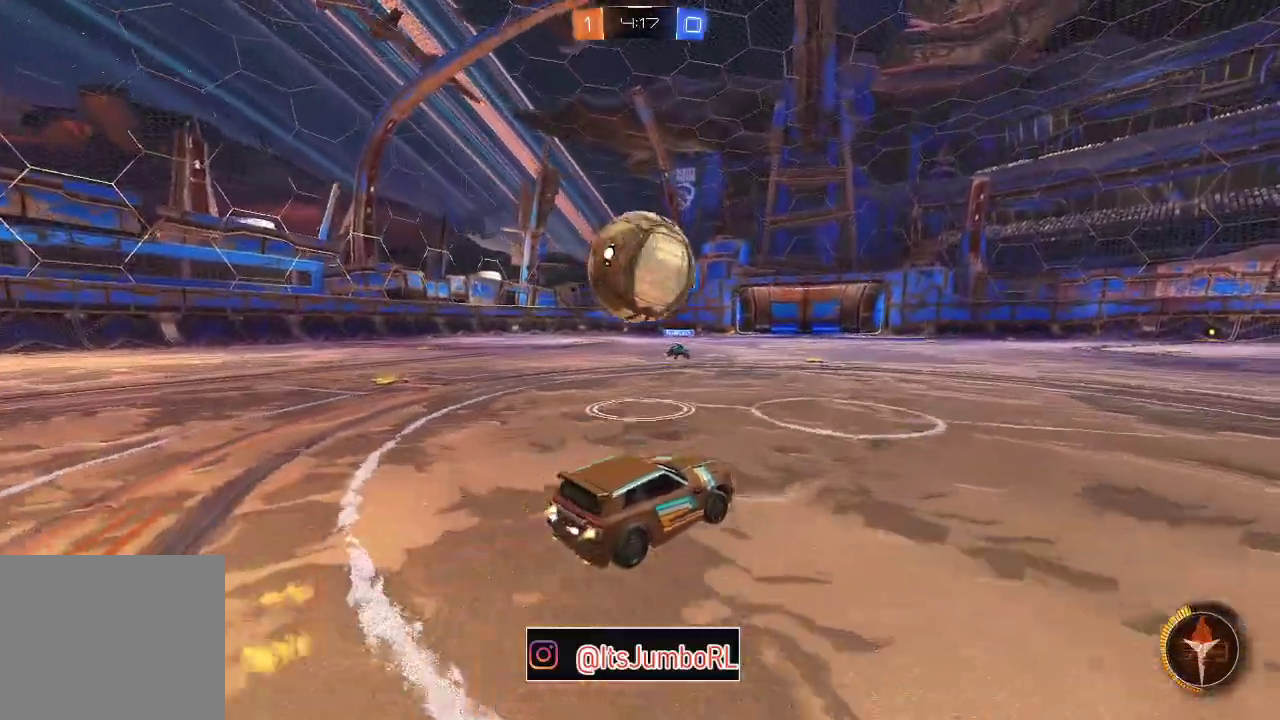
{"dt_ms": 800, "buttons": ["R2"], "left_stick": "down-right", "right_stick": "center", "events": [[33, "left_stick", "down-left"], [167, "A", "down"], [200, "B", "up"], [267, "A", "up"], [267, "left_stick", "center"], [283, "L1", "down"], [333, "left_stick", "up"], [517, "left_stick", "right"], [700, "left_stick", "down-right"], [733, "L1", "up"]]}
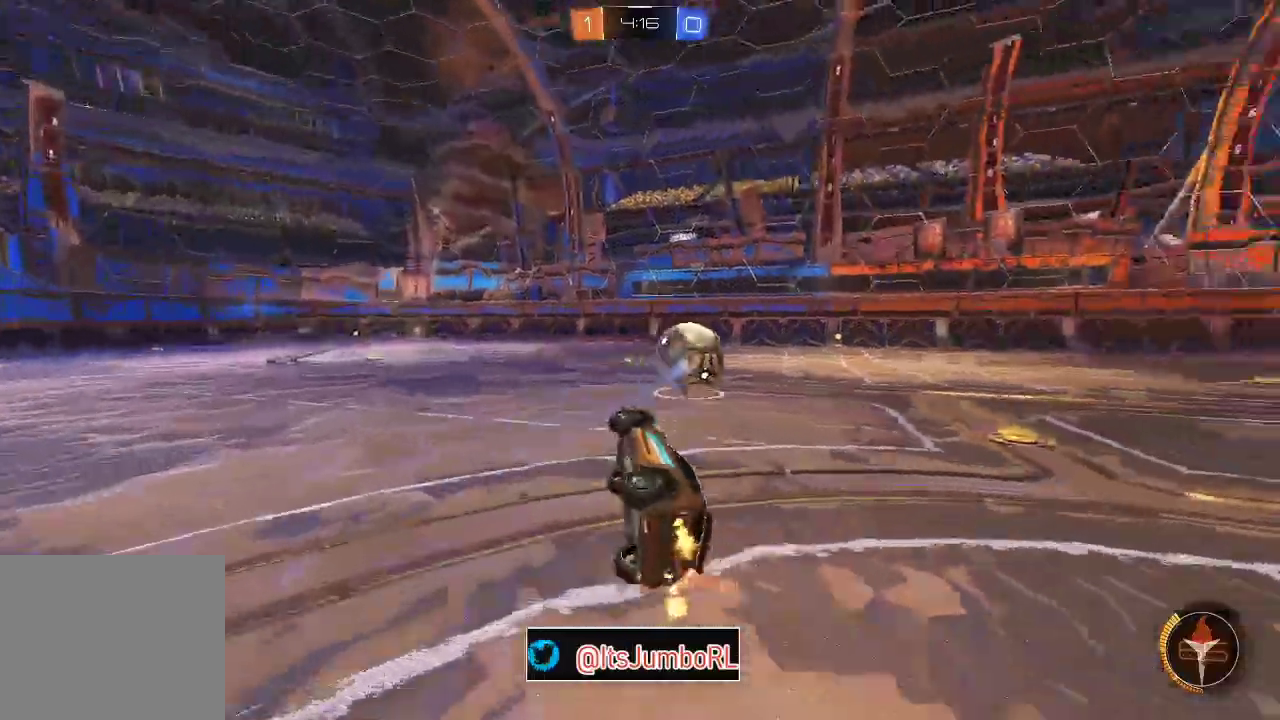
{"dt_ms": 400, "buttons": ["A", "B", "R2"], "left_stick": "down-left", "right_stick": "center"}